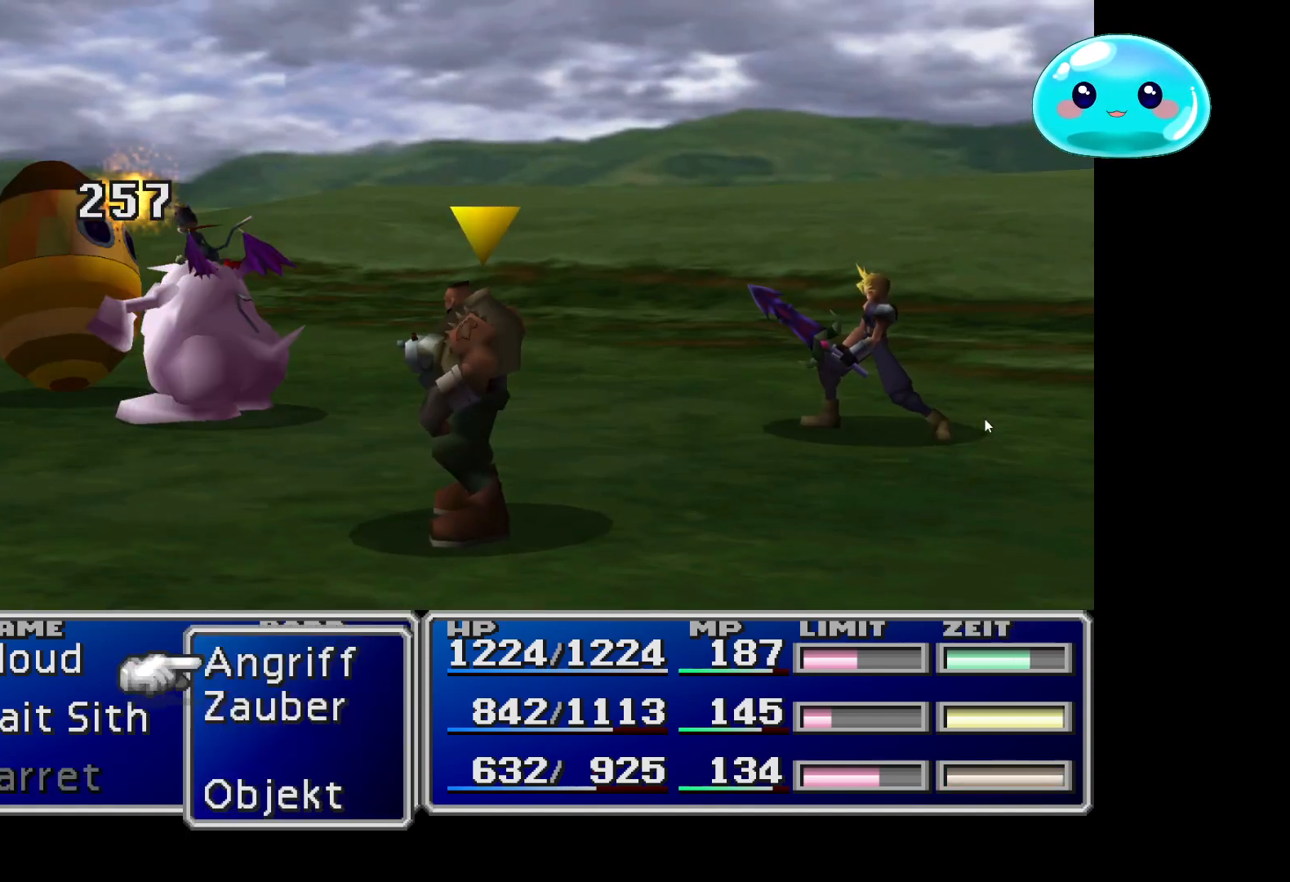
Gameplay with a controller (Xbox layout); each line is a JSON object with the inputs held at the frame after it. "events" lists button and stick changes between this image and that frame as [ms after this image, input, new state], when the widget could be followed in between.
{"buttons": [], "left_stick": "center", "right_stick": "center", "events": [[200, "A", "down"], [300, "A", "up"]]}
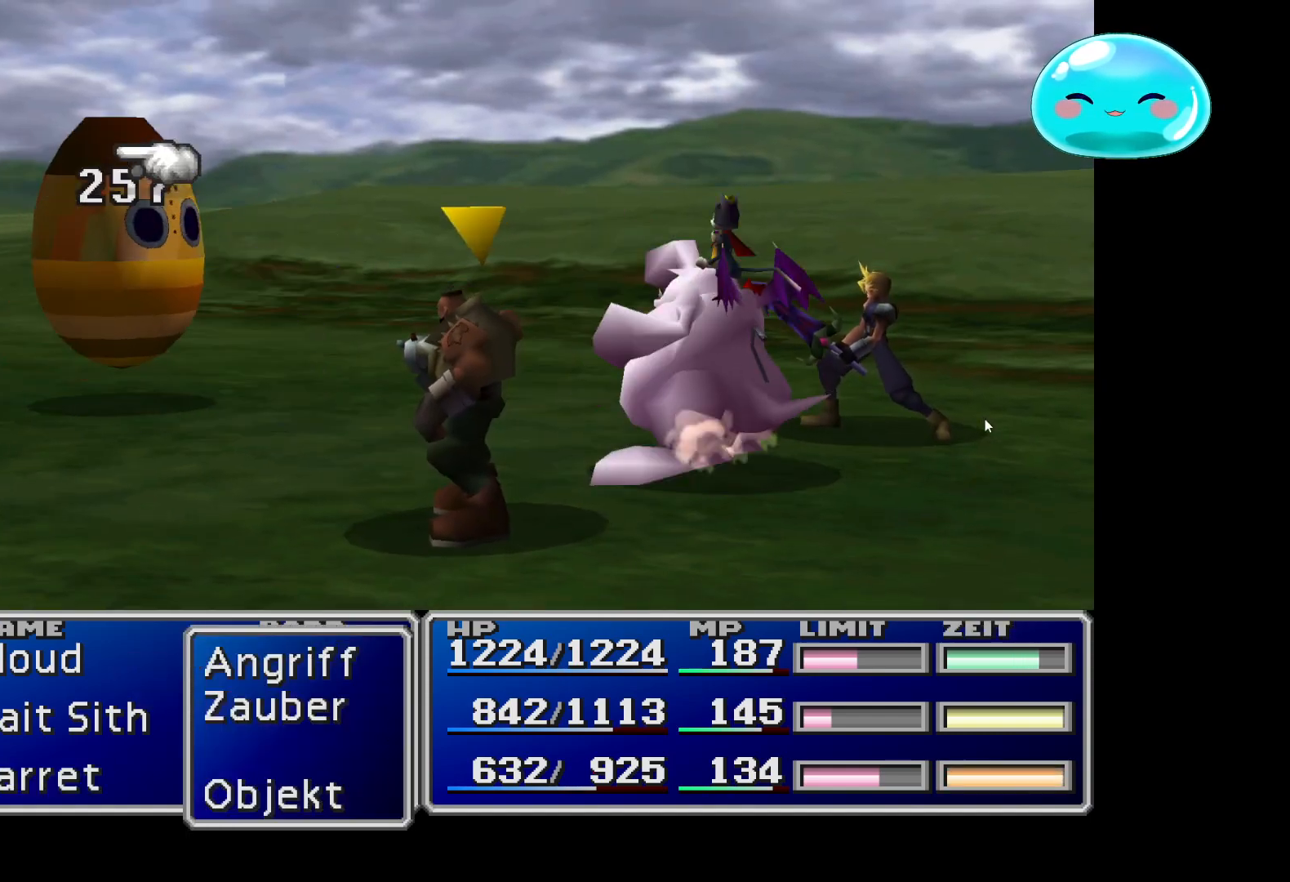
{"buttons": ["A"], "left_stick": "center", "right_stick": "center", "events": [[167, "A", "down"], [300, "A", "up"], [367, "A", "down"]]}
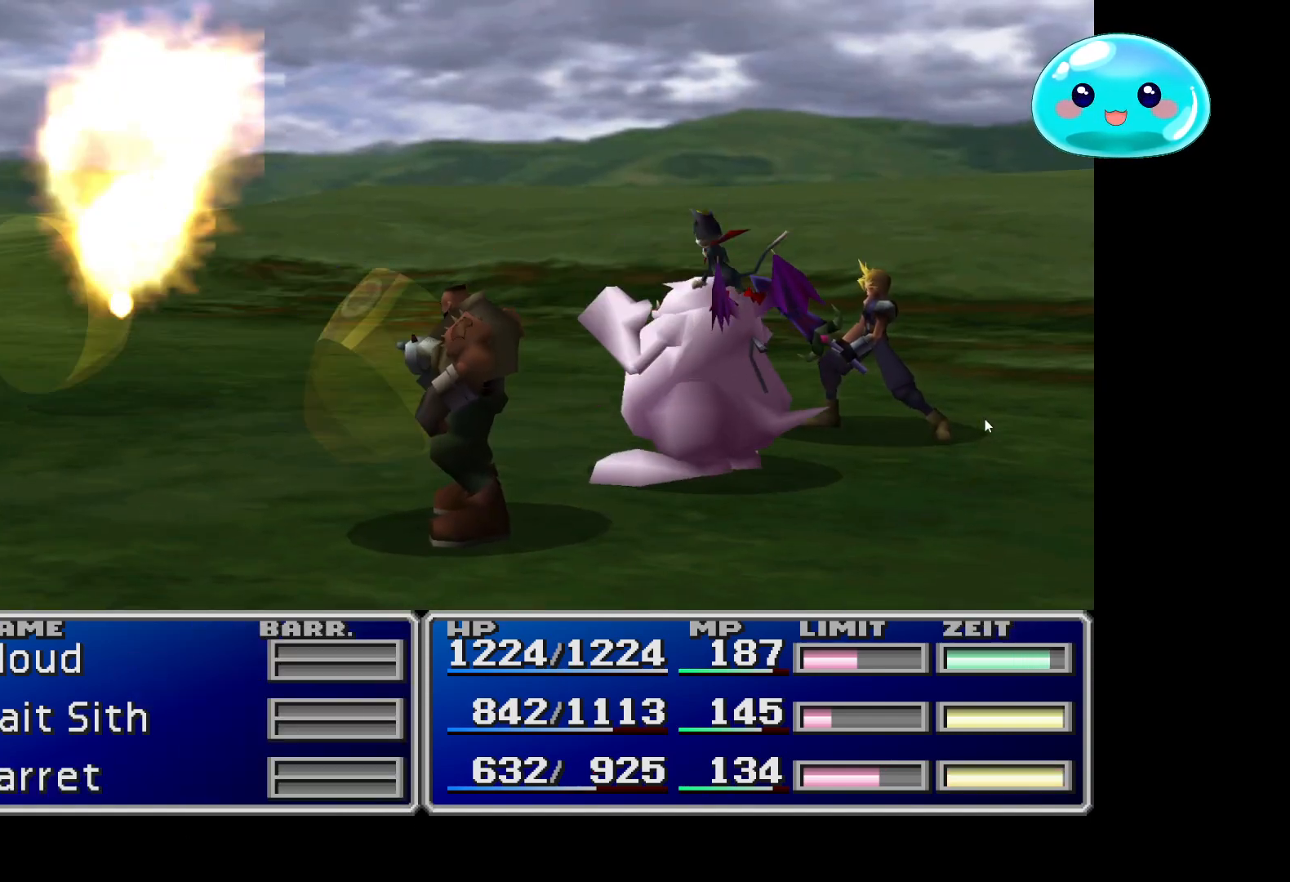
{"buttons": [], "left_stick": "center", "right_stick": "center", "events": [[33, "A", "up"], [100, "A", "down"], [233, "A", "up"], [300, "A", "down"], [500, "A", "up"]]}
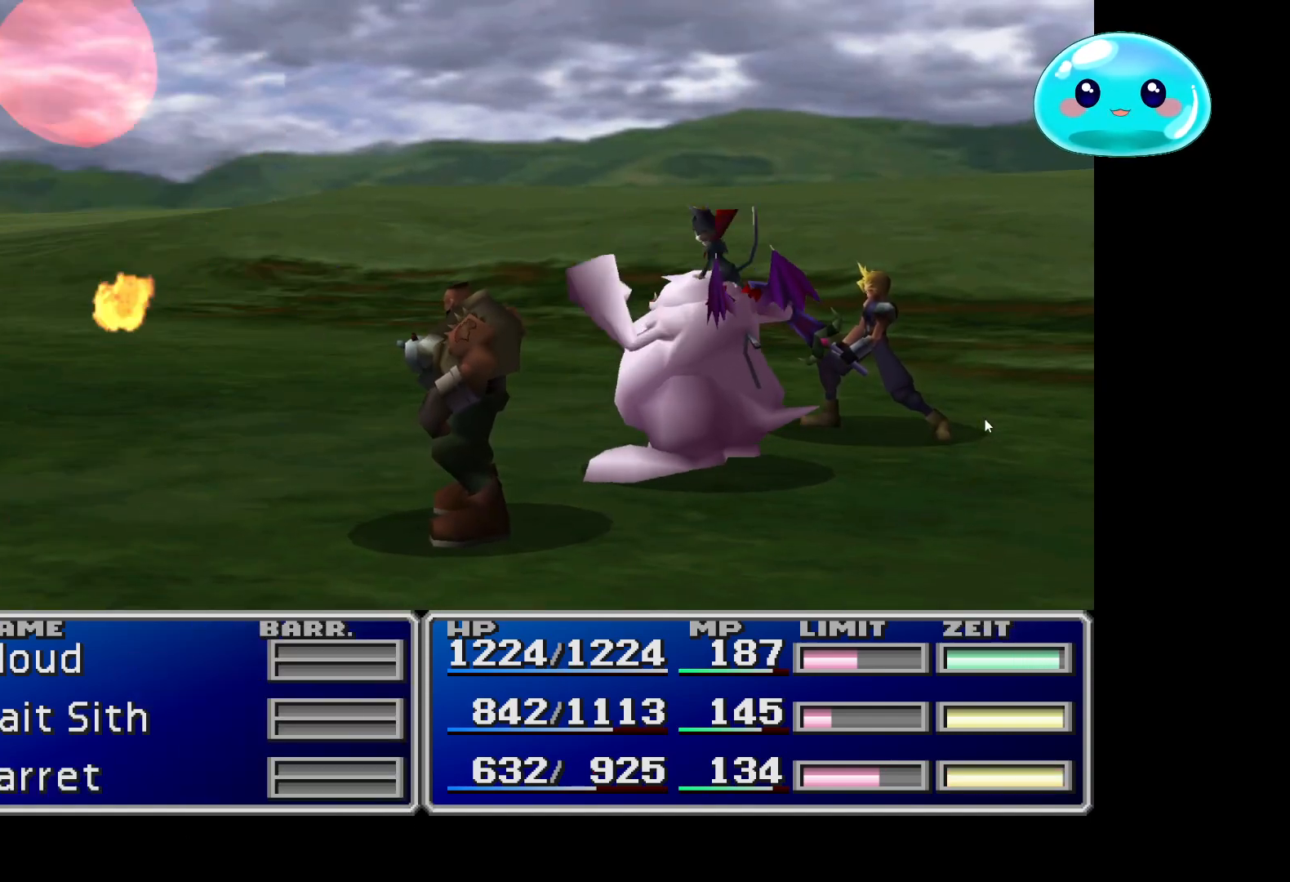
{"buttons": [], "left_stick": "center", "right_stick": "center", "events": [[133, "A", "down"], [267, "A", "up"]]}
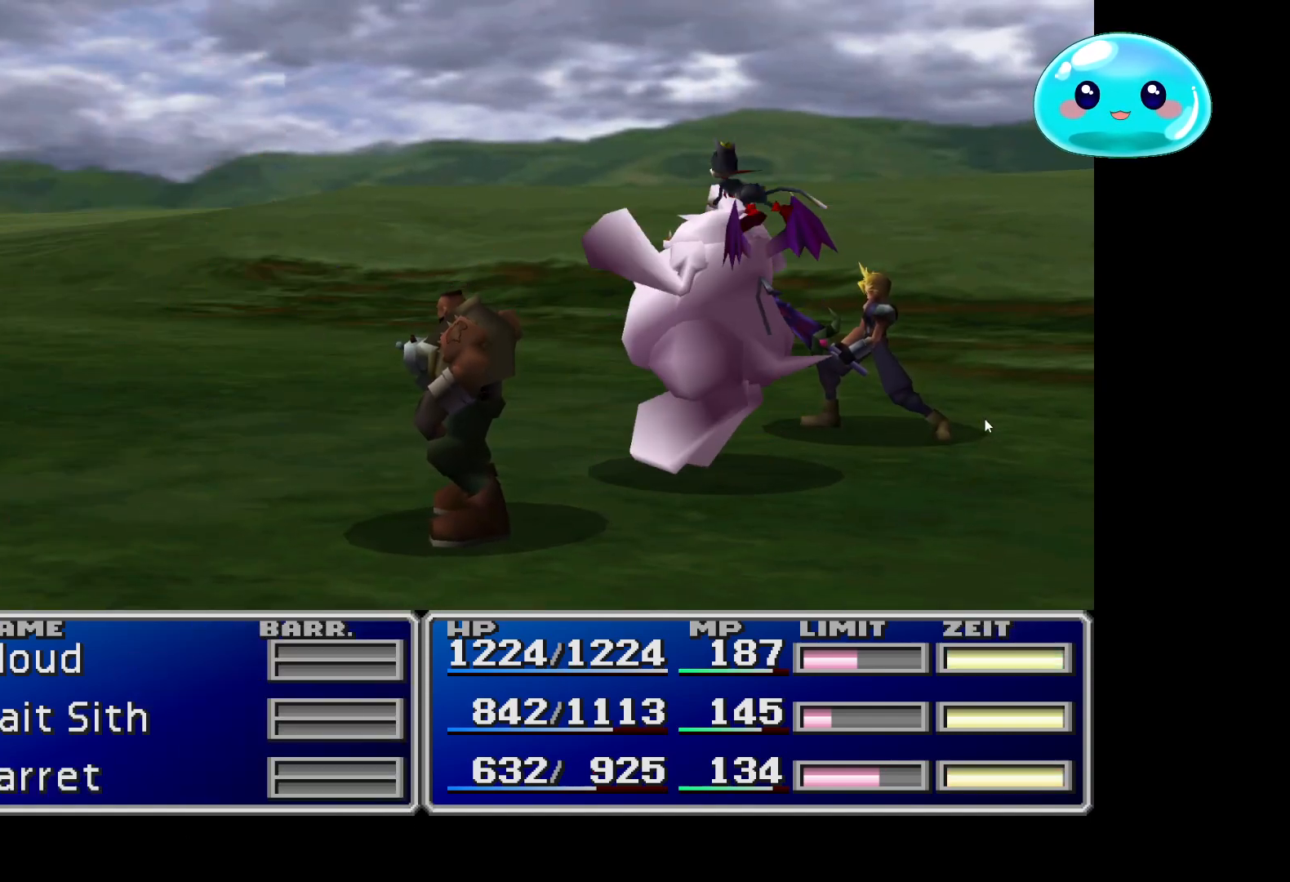
{"buttons": [], "left_stick": "center", "right_stick": "center", "events": [[333, "A", "down"], [500, "A", "up"]]}
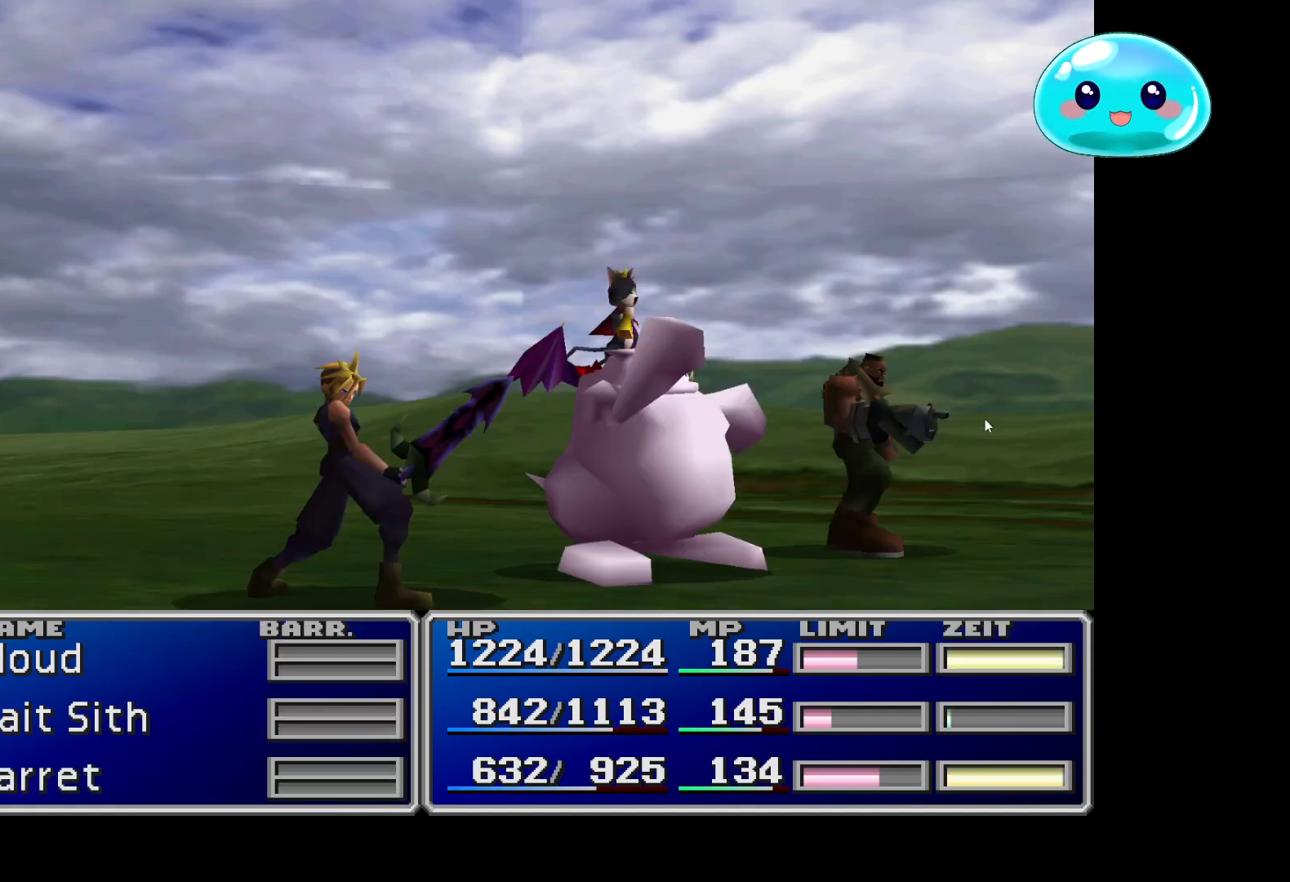
{"buttons": ["A"], "left_stick": "center", "right_stick": "center", "events": [[233, "A", "down"], [400, "A", "up"], [467, "A", "down"]]}
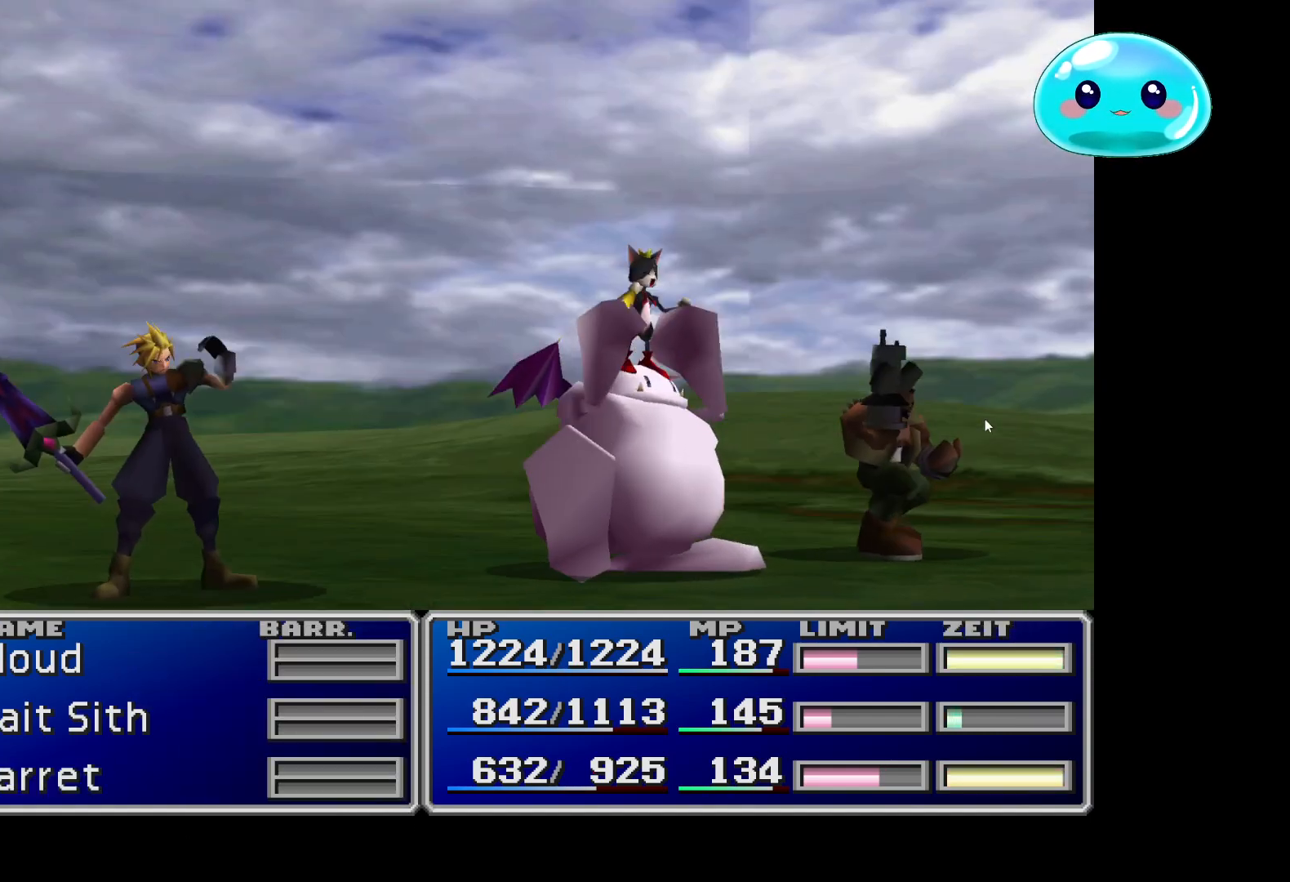
{"buttons": ["A"], "left_stick": "center", "right_stick": "center", "events": [[133, "A", "up"], [233, "A", "down"], [300, "A", "up"], [433, "A", "down"]]}
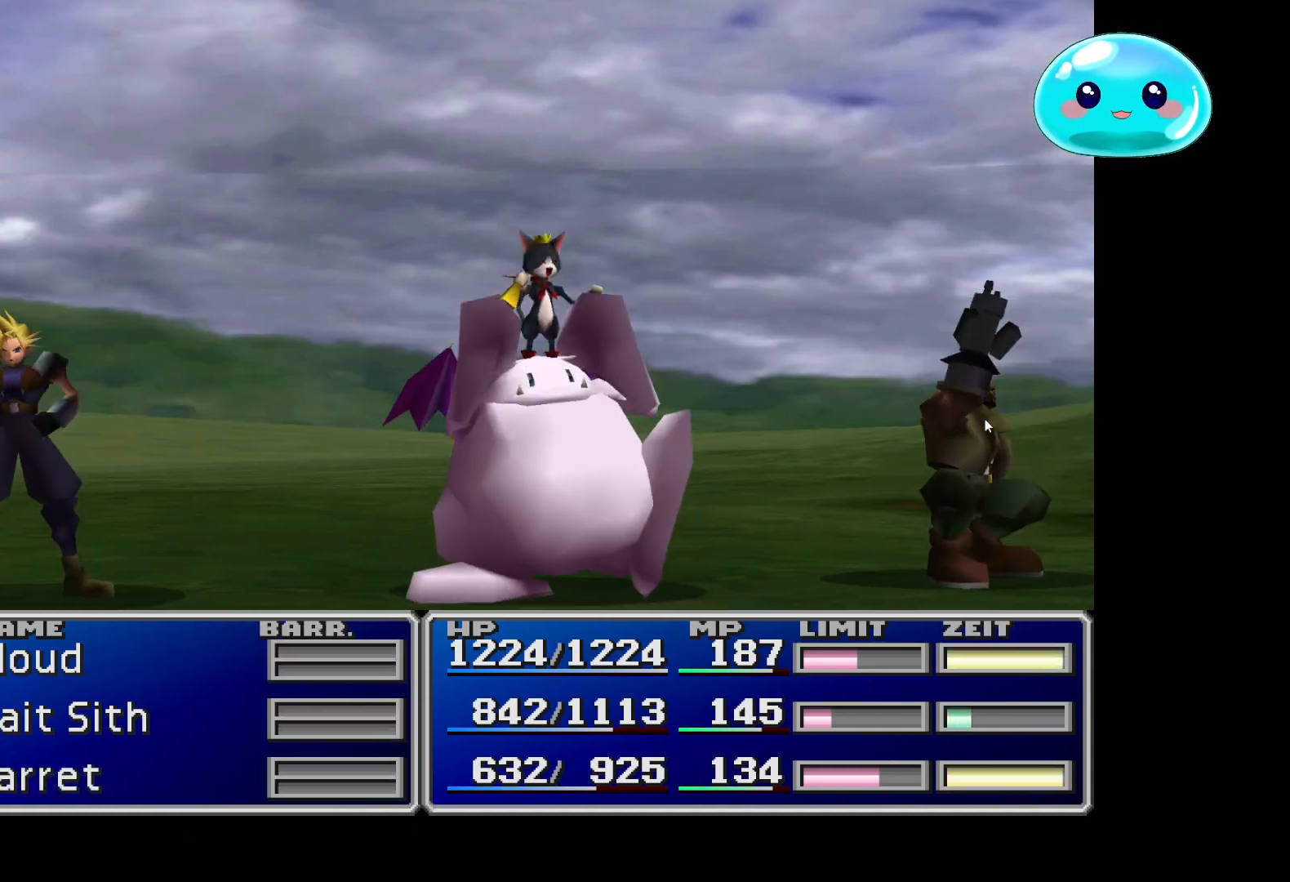
{"buttons": [], "left_stick": "center", "right_stick": "center", "events": [[33, "A", "up"], [167, "A", "down"], [300, "A", "up"], [367, "A", "down"], [500, "A", "up"]]}
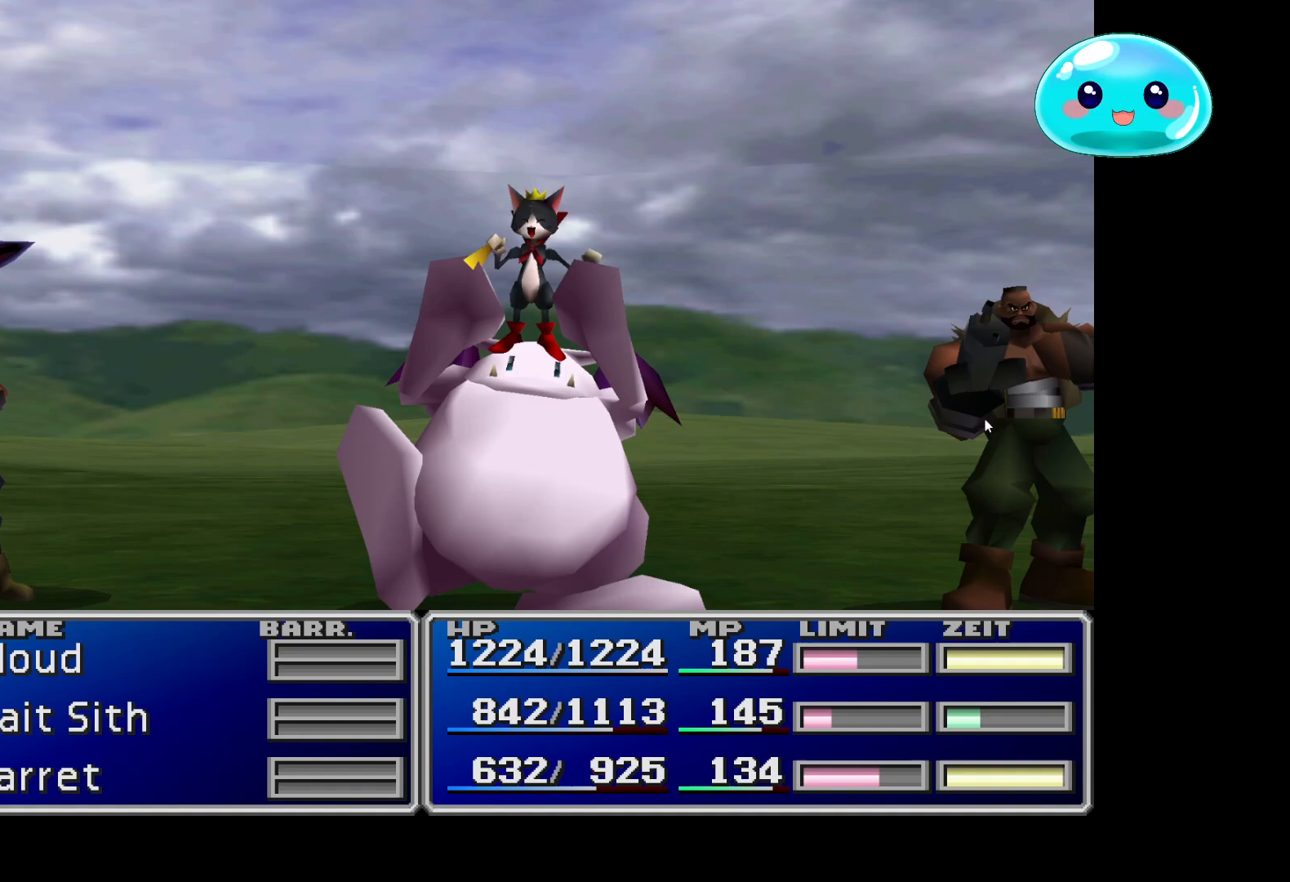
{"buttons": [], "left_stick": "center", "right_stick": "center", "events": [[33, "A", "down"], [167, "A", "up"], [300, "A", "down"], [467, "A", "up"]]}
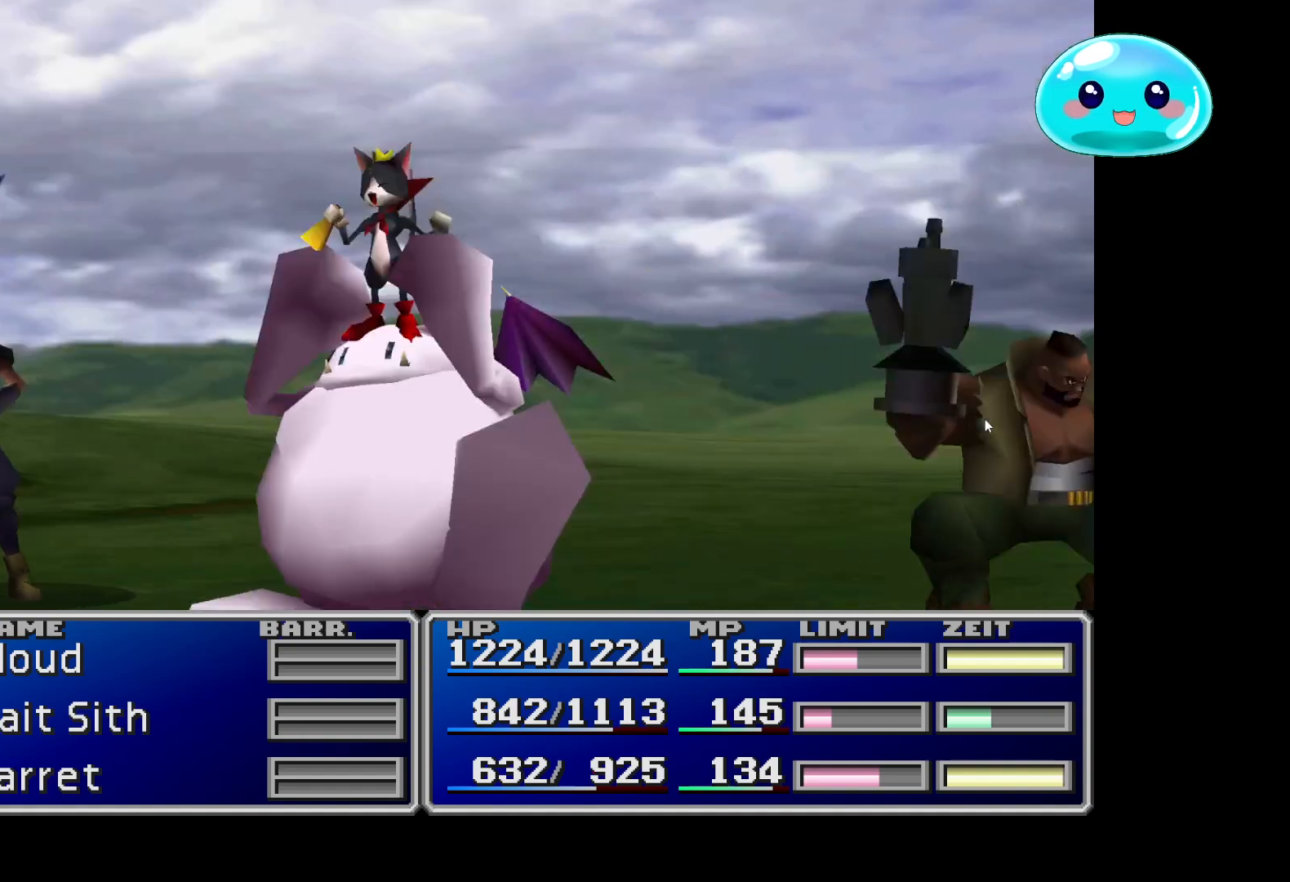
{"buttons": [], "left_stick": "center", "right_stick": "center", "events": [[200, "A", "down"], [267, "A", "up"]]}
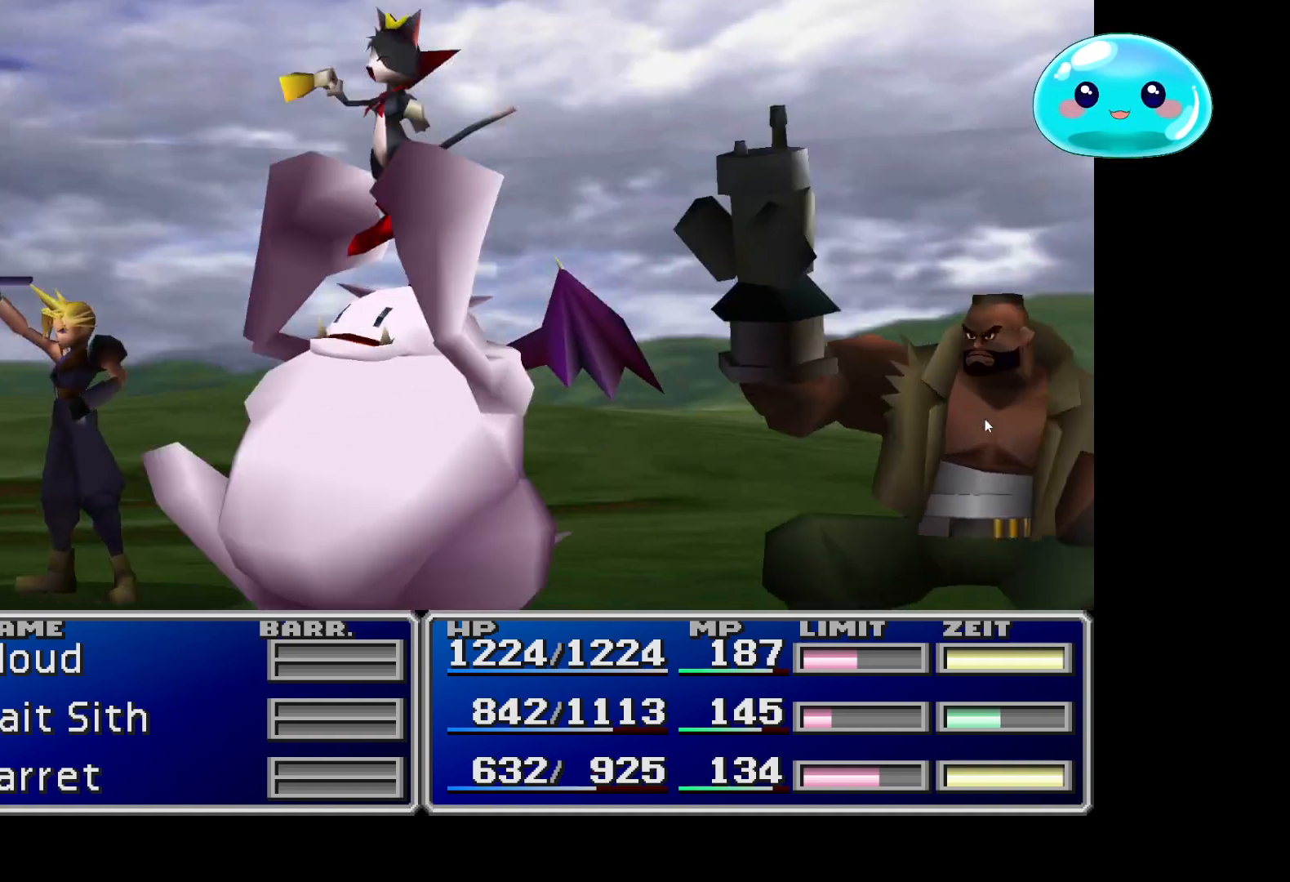
{"buttons": [], "left_stick": "center", "right_stick": "center", "events": [[33, "A", "down"], [200, "A", "up"], [300, "A", "down"], [367, "A", "up"]]}
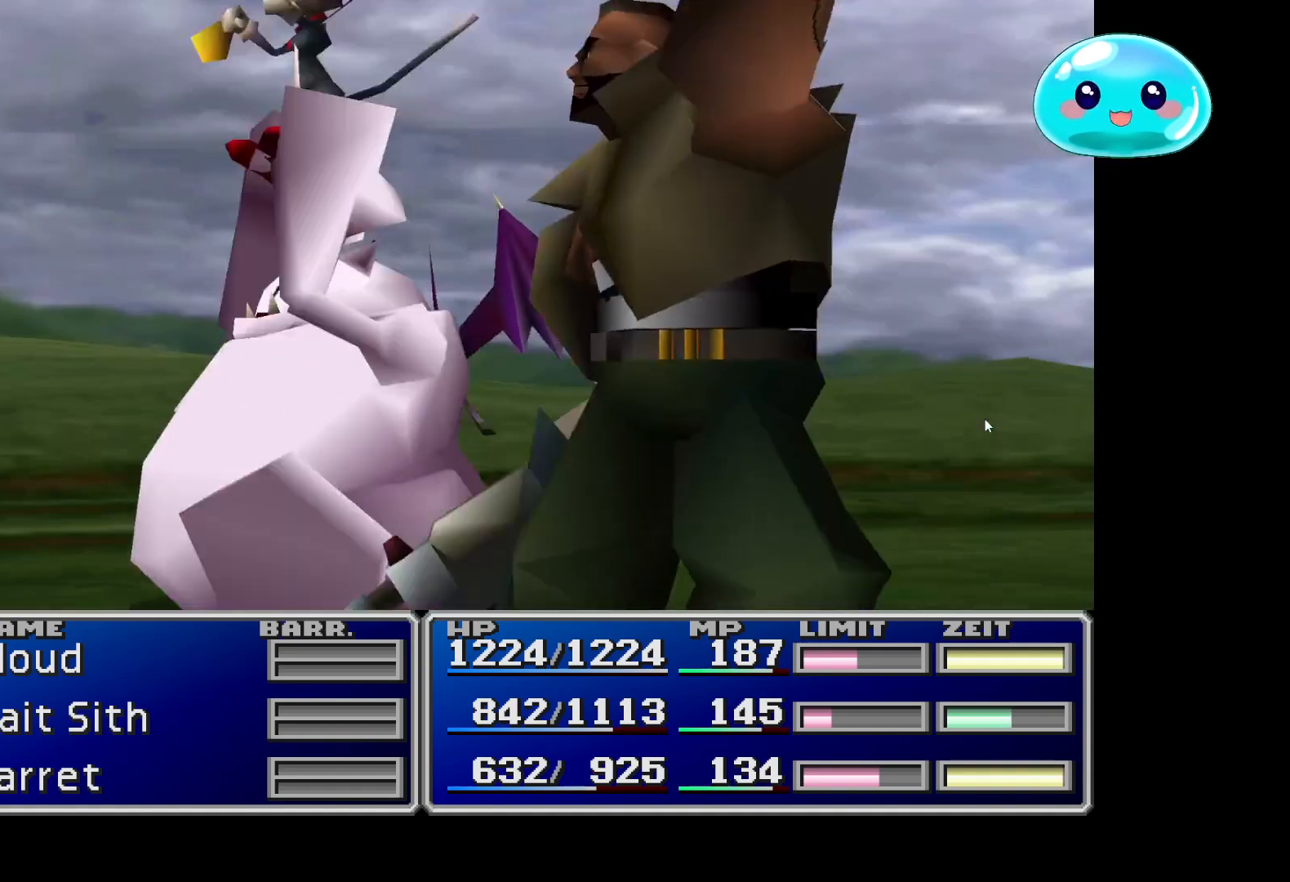
{"buttons": ["A"], "left_stick": "center", "right_stick": "center", "events": [[33, "A", "down"], [200, "A", "up"], [267, "A", "down"], [400, "A", "up"], [467, "A", "down"]]}
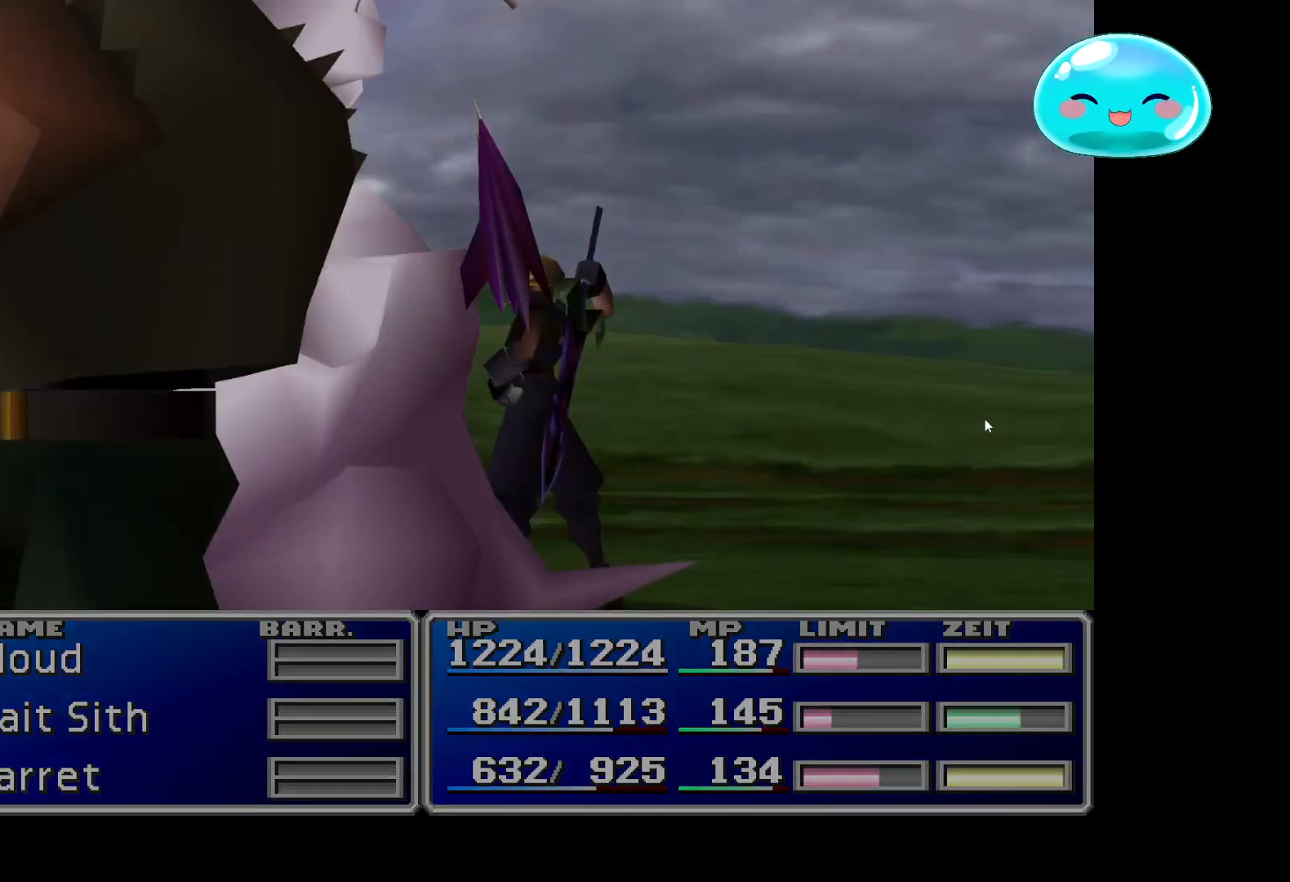
{"buttons": [], "left_stick": "center", "right_stick": "center", "events": [[100, "A", "up"], [167, "A", "down"], [300, "A", "up"], [333, "A", "down"], [500, "A", "up"]]}
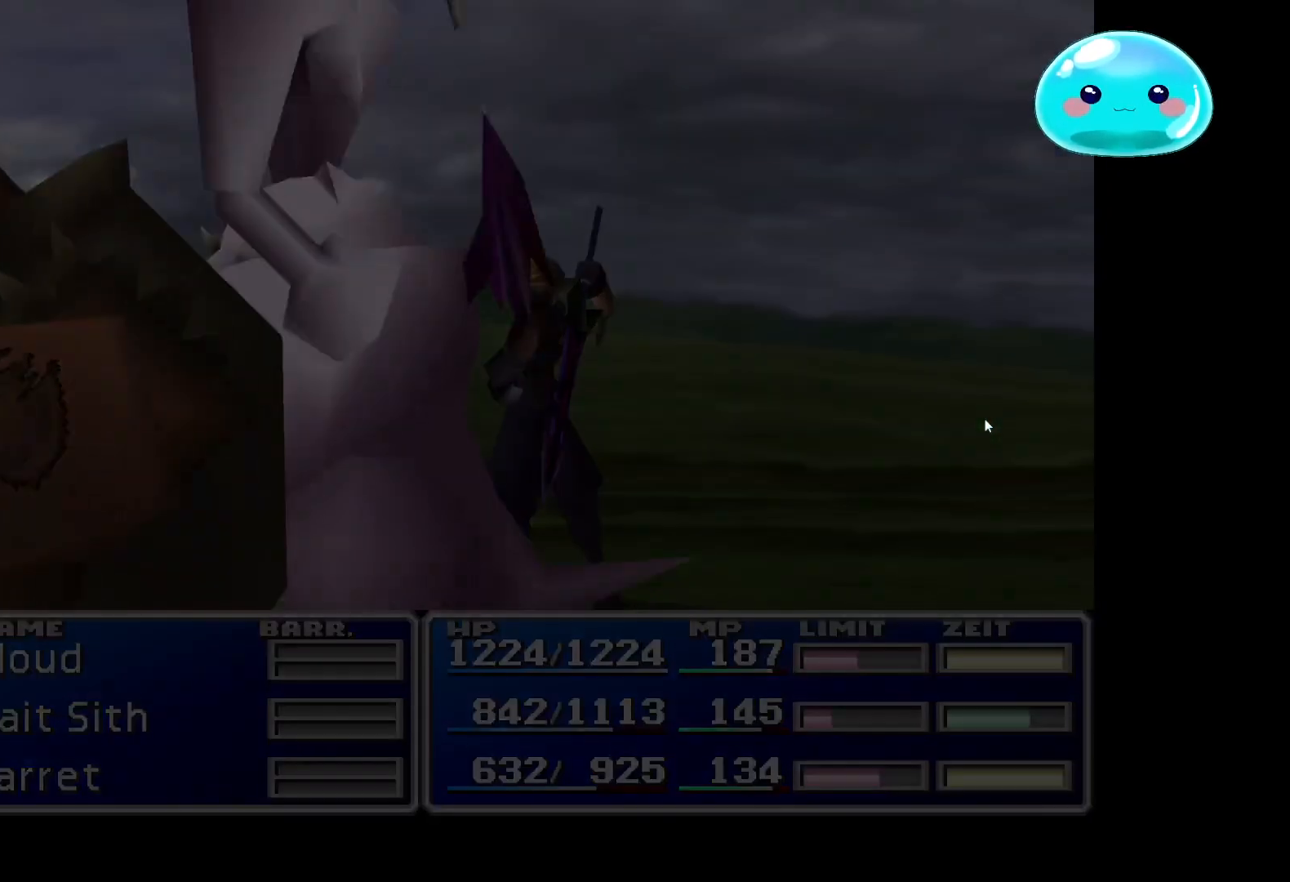
{"buttons": ["A"], "left_stick": "center", "right_stick": "center", "events": [[67, "A", "down"]]}
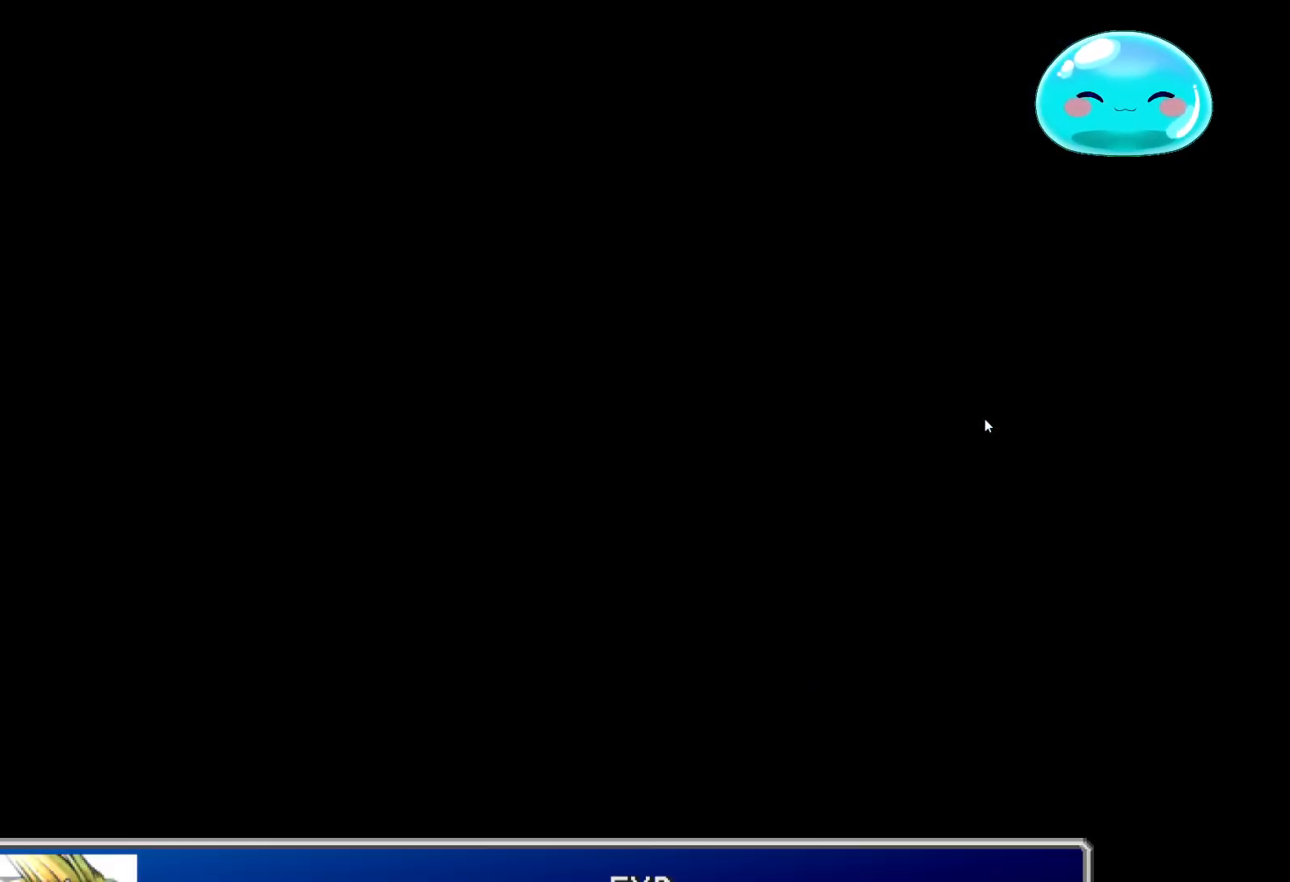
{"buttons": [], "left_stick": "center", "right_stick": "center", "events": [[100, "A", "up"]]}
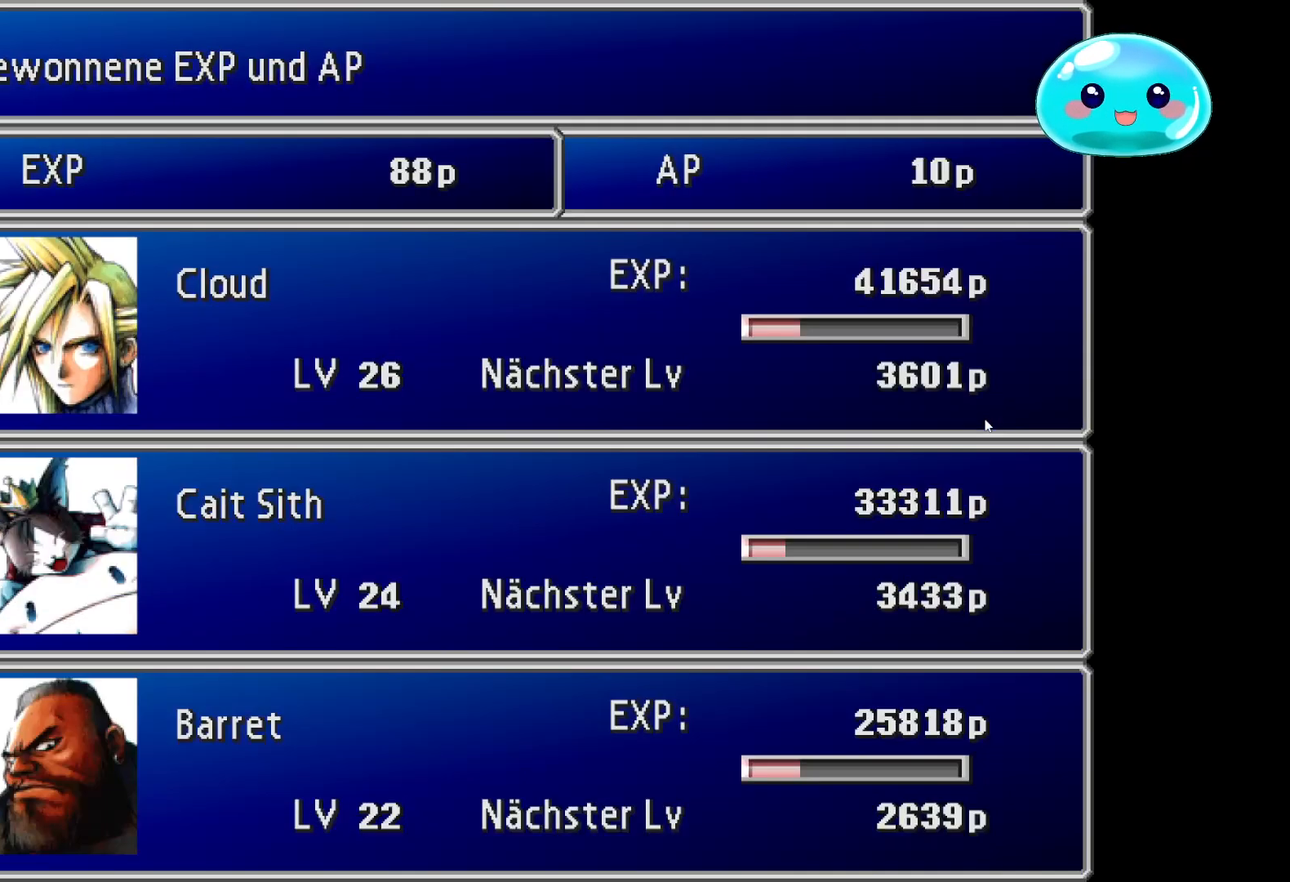
{"buttons": ["A"], "left_stick": "center", "right_stick": "center", "events": [[67, "A", "down"], [200, "A", "up"], [267, "A", "down"], [400, "A", "up"], [467, "A", "down"]]}
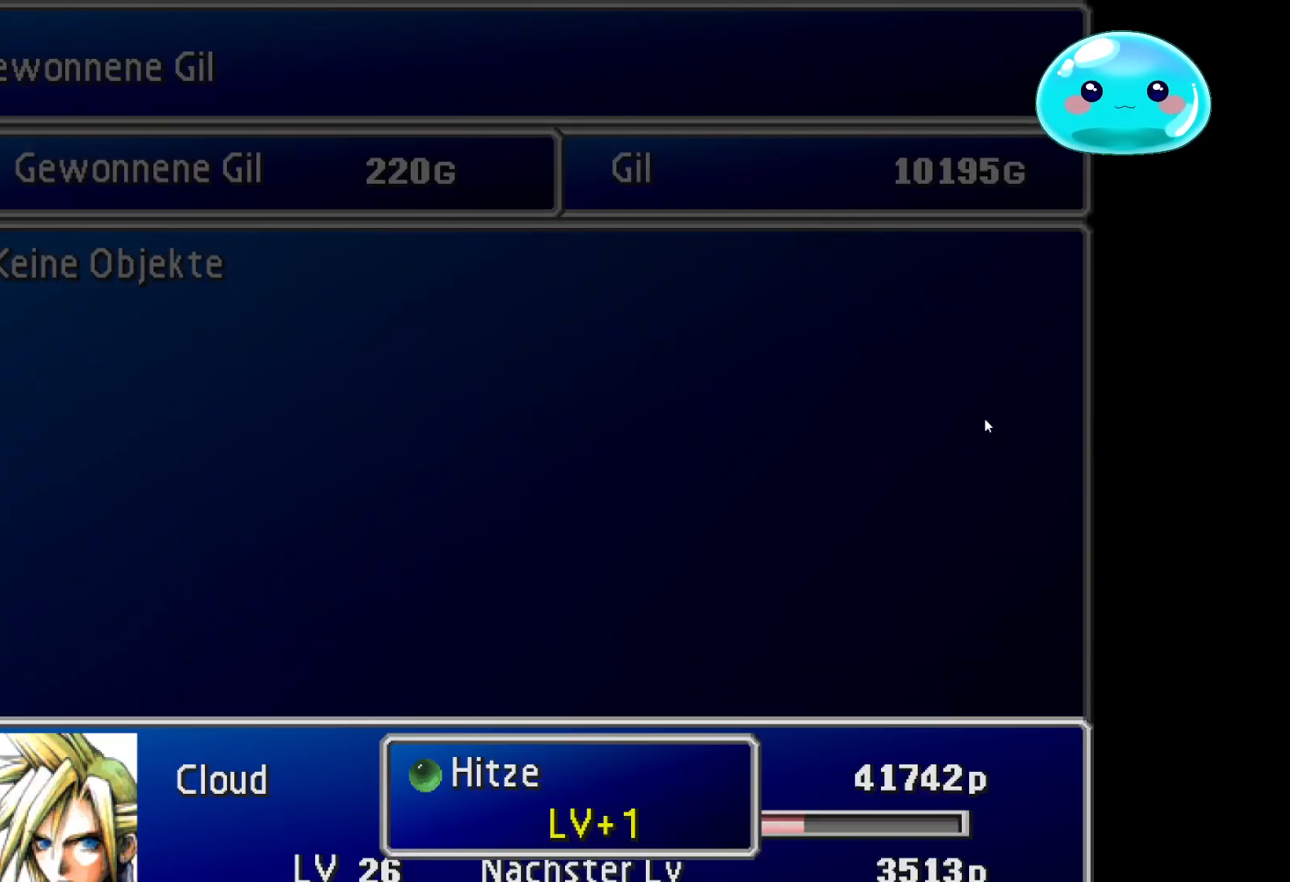
{"buttons": [], "left_stick": "center", "right_stick": "center", "events": [[100, "A", "up"]]}
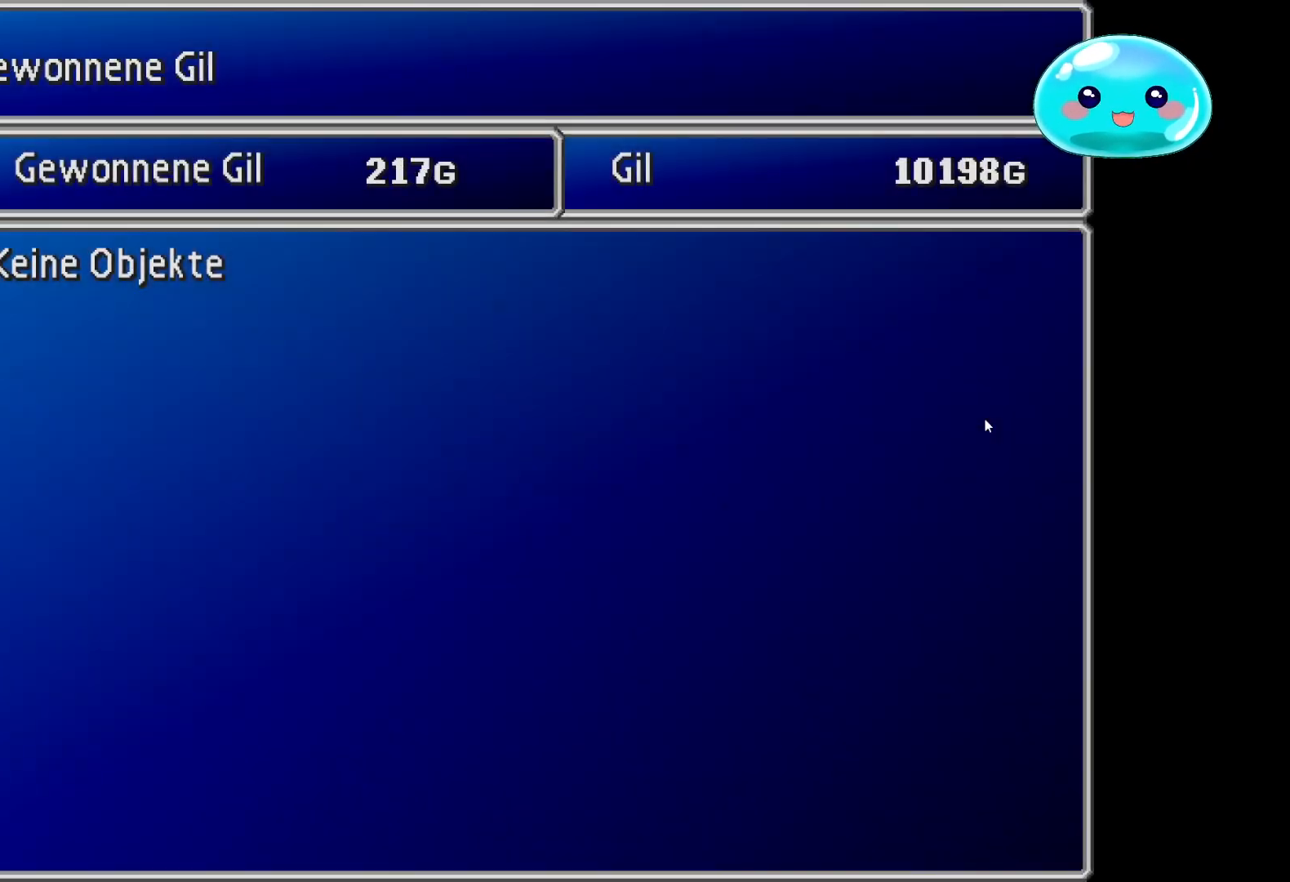
{"buttons": [], "left_stick": "center", "right_stick": "center", "events": [[200, "A", "down"], [300, "A", "up"]]}
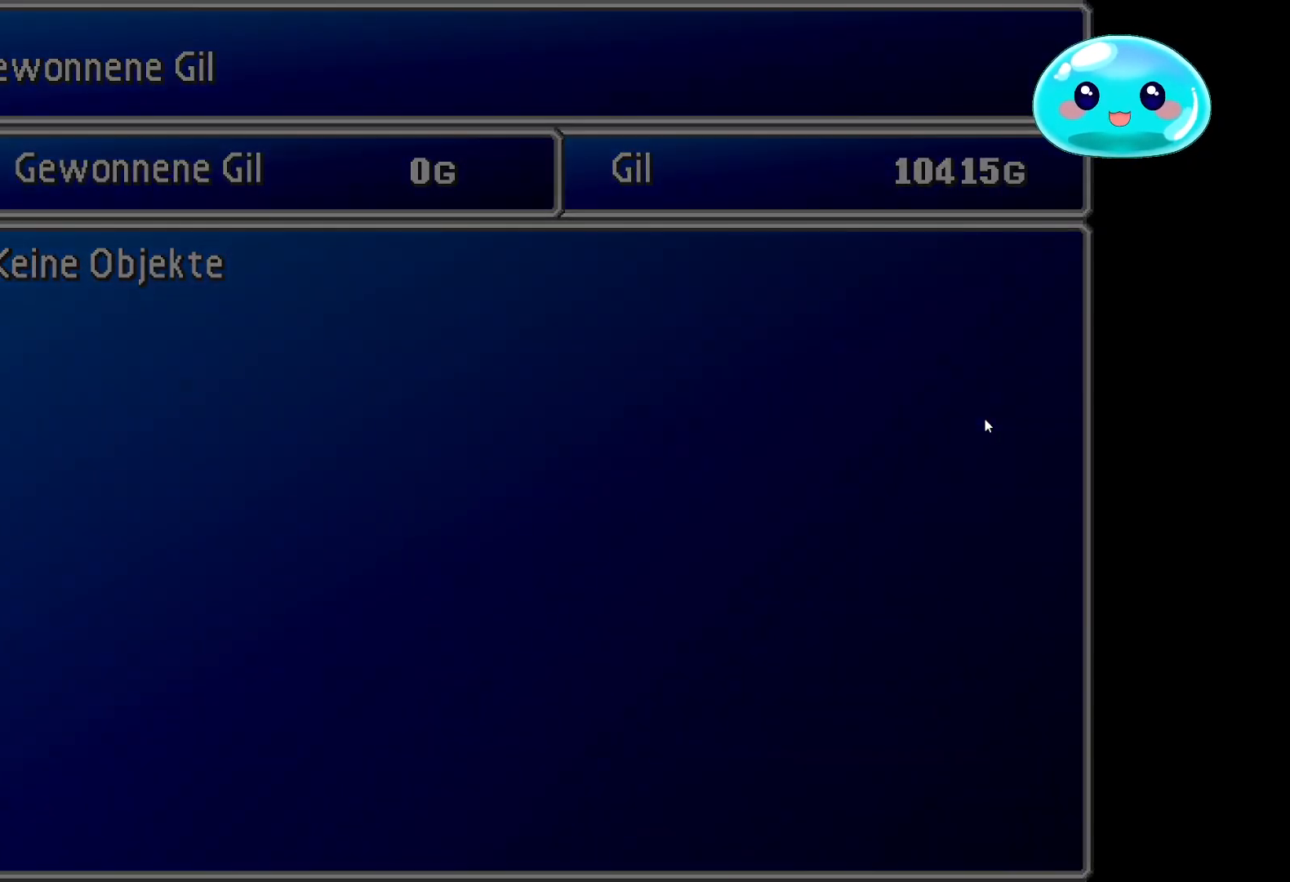
{"buttons": [], "left_stick": "right", "right_stick": "center", "events": [[400, "left_stick", "right"]]}
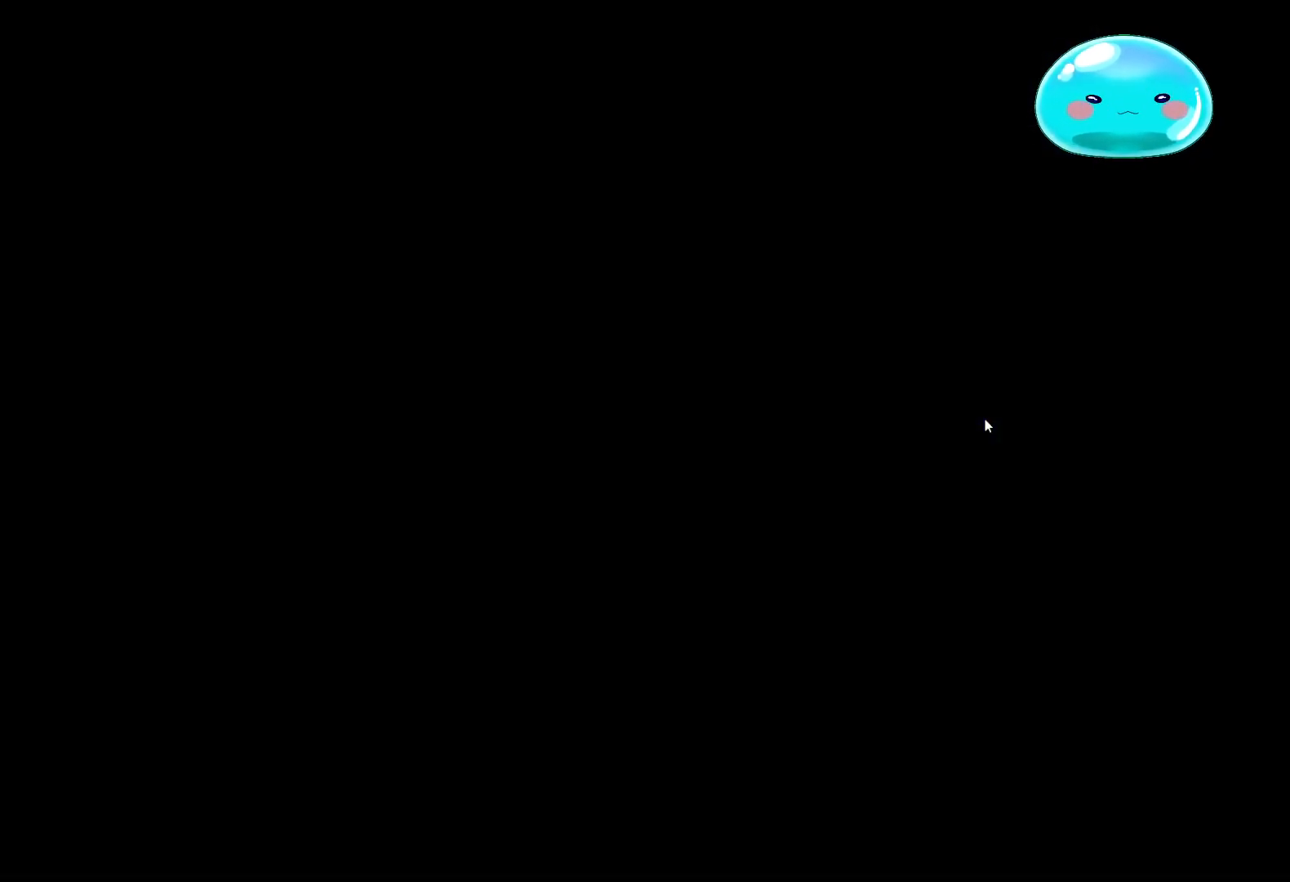
{"buttons": [], "left_stick": "up-right", "right_stick": "center", "events": [[233, "left_stick", "up-right"]]}
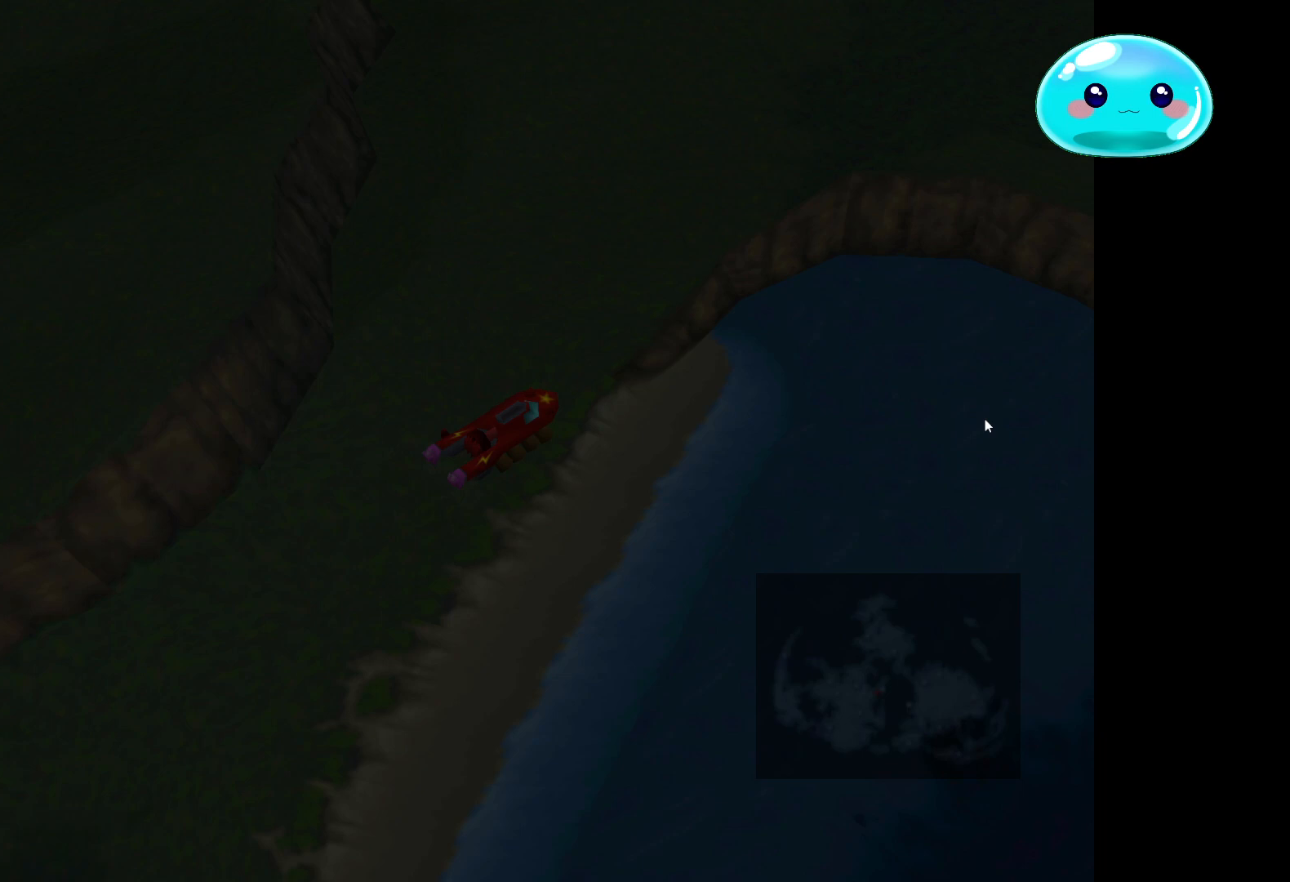
{"buttons": [], "left_stick": "up", "right_stick": "center", "events": [[100, "left_stick", "right"], [367, "left_stick", "up"]]}
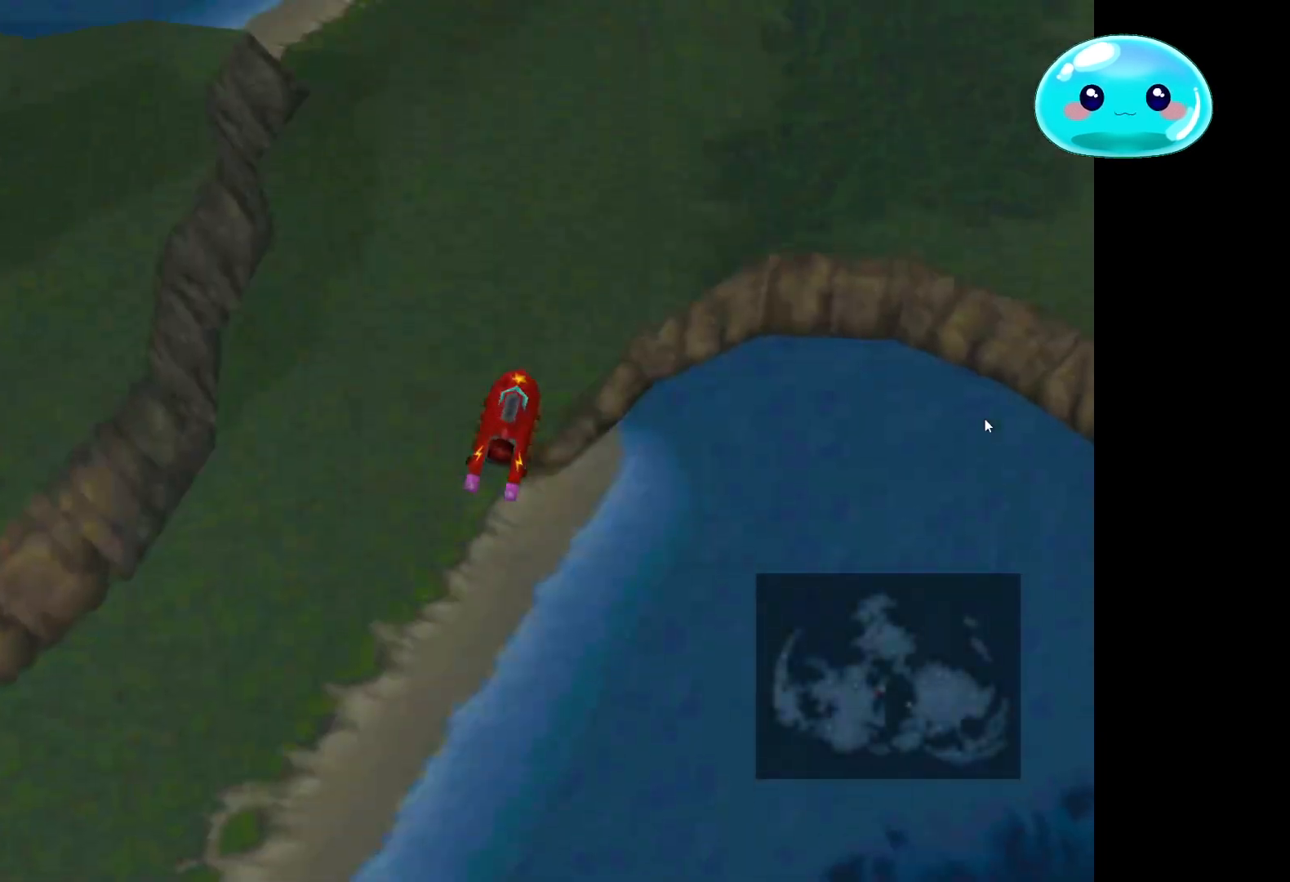
{"buttons": [], "left_stick": "up-right", "right_stick": "center", "events": [[500, "left_stick", "up-right"]]}
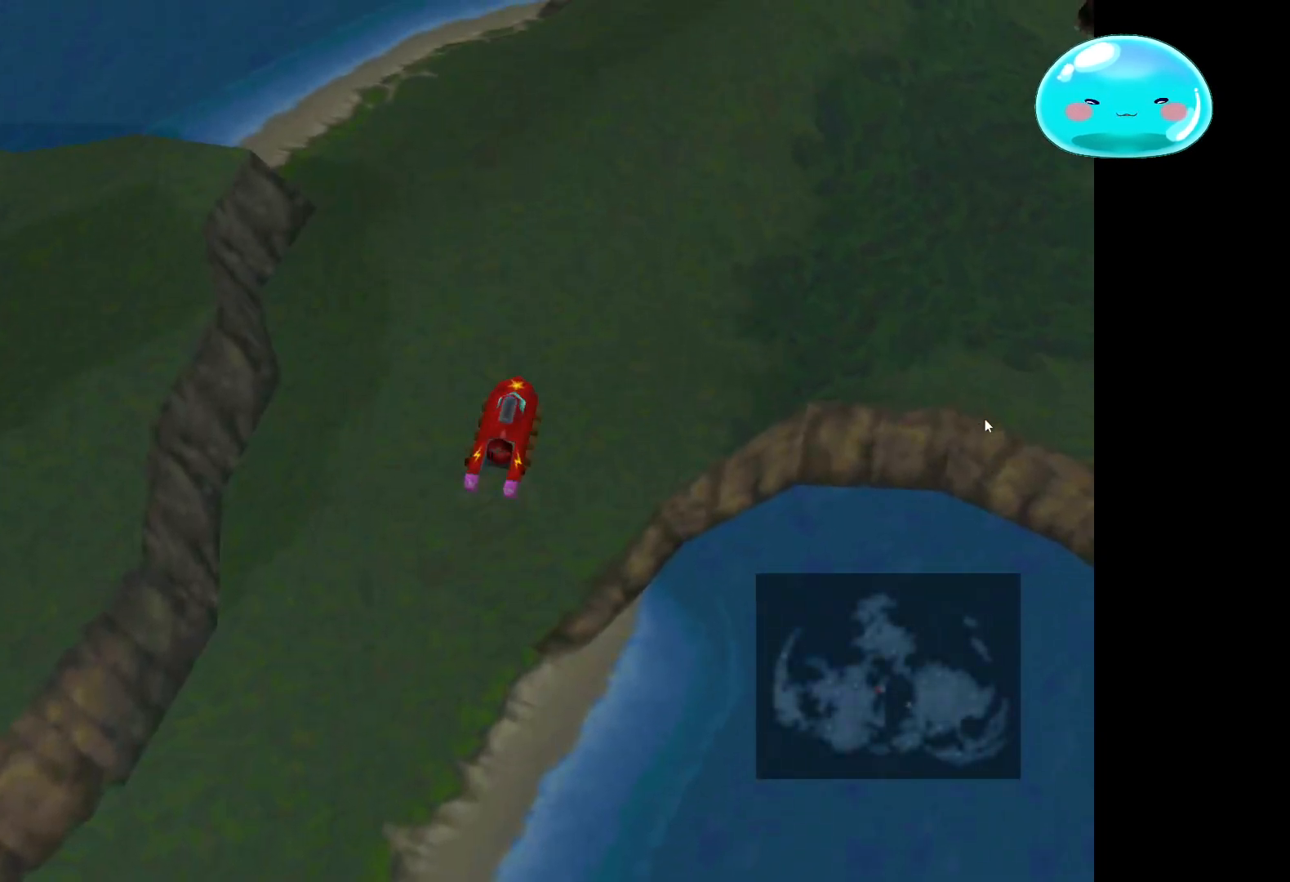
{"buttons": [], "left_stick": "up-right", "right_stick": "center", "events": []}
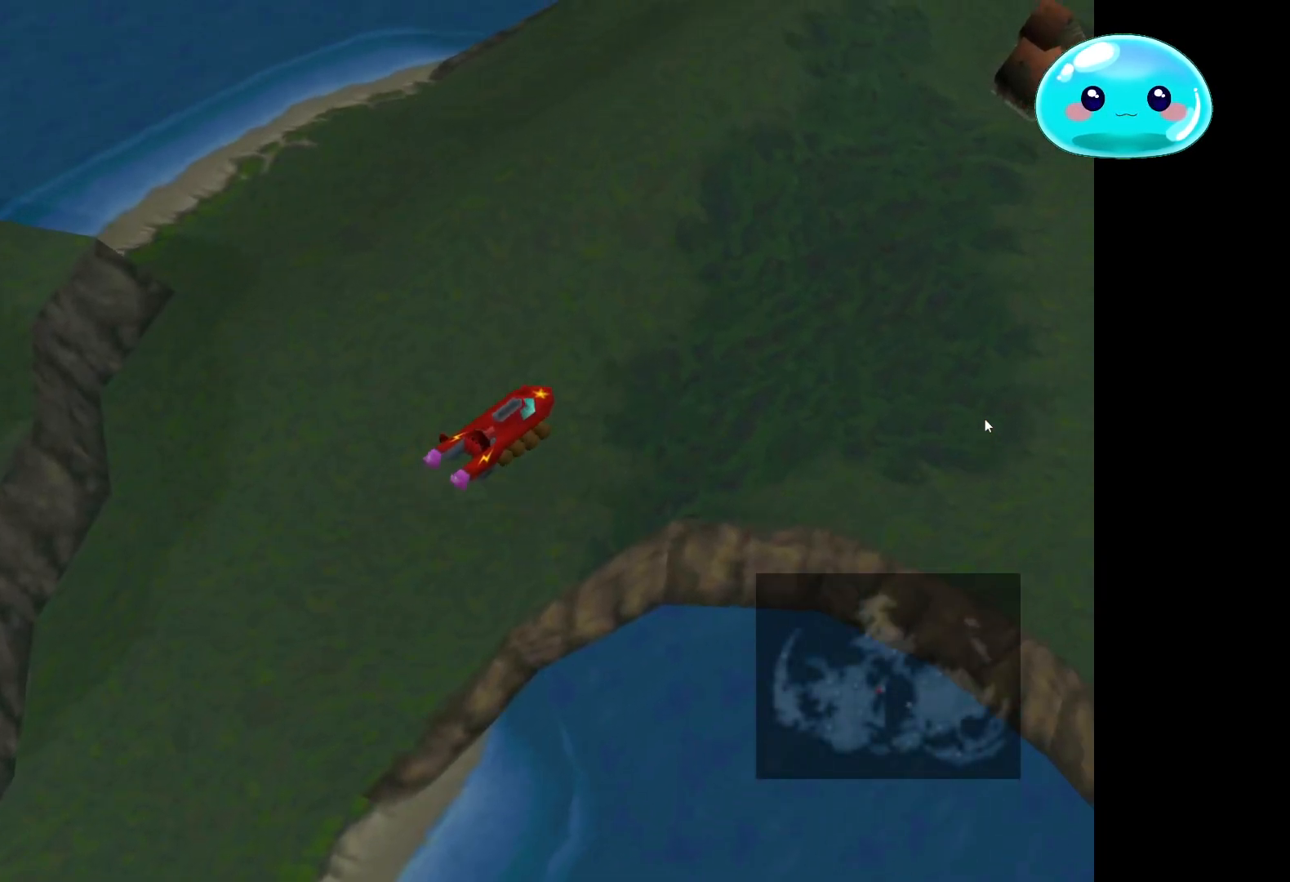
{"buttons": [], "left_stick": "right", "right_stick": "center", "events": [[100, "left_stick", "right"]]}
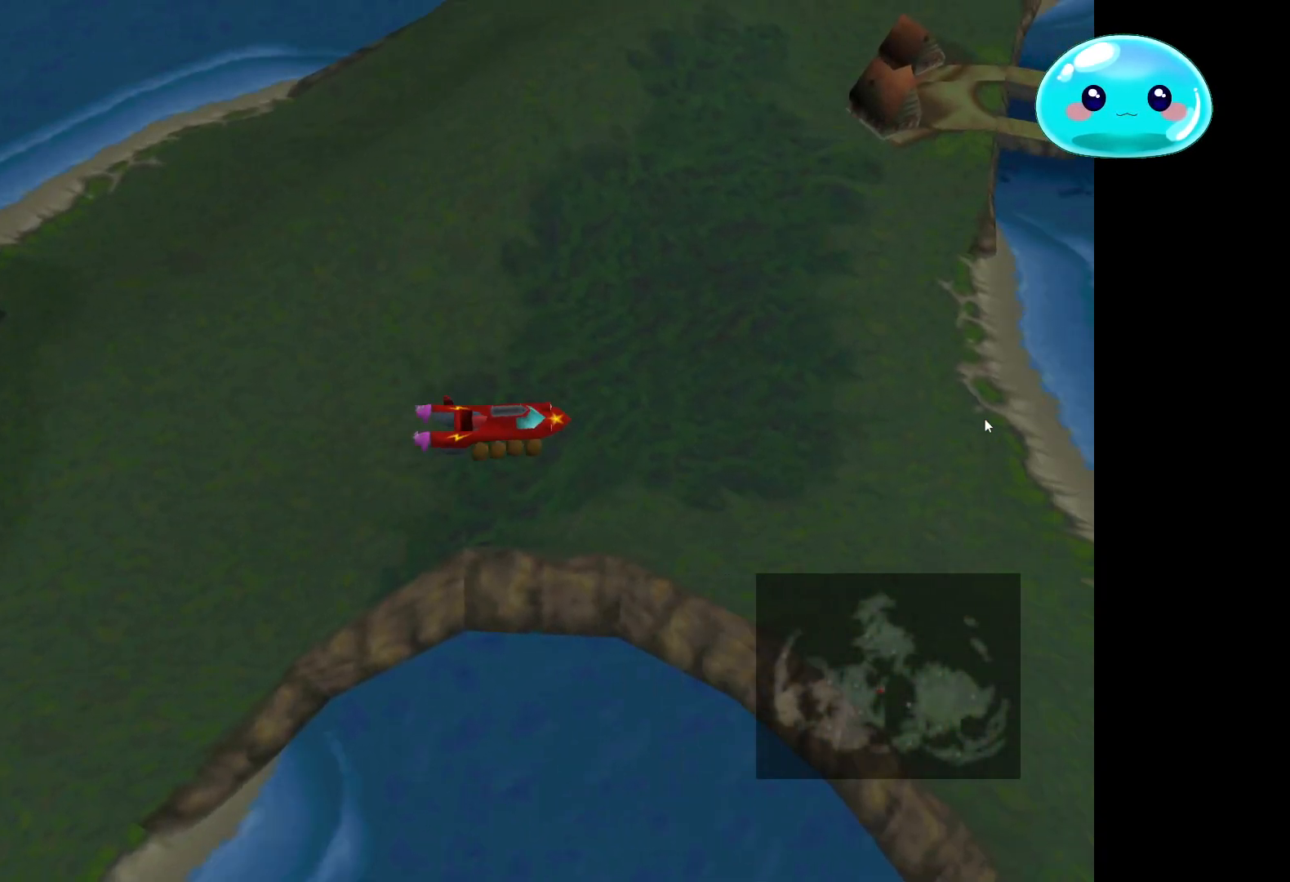
{"buttons": [], "left_stick": "up-right", "right_stick": "center", "events": [[133, "left_stick", "up-right"]]}
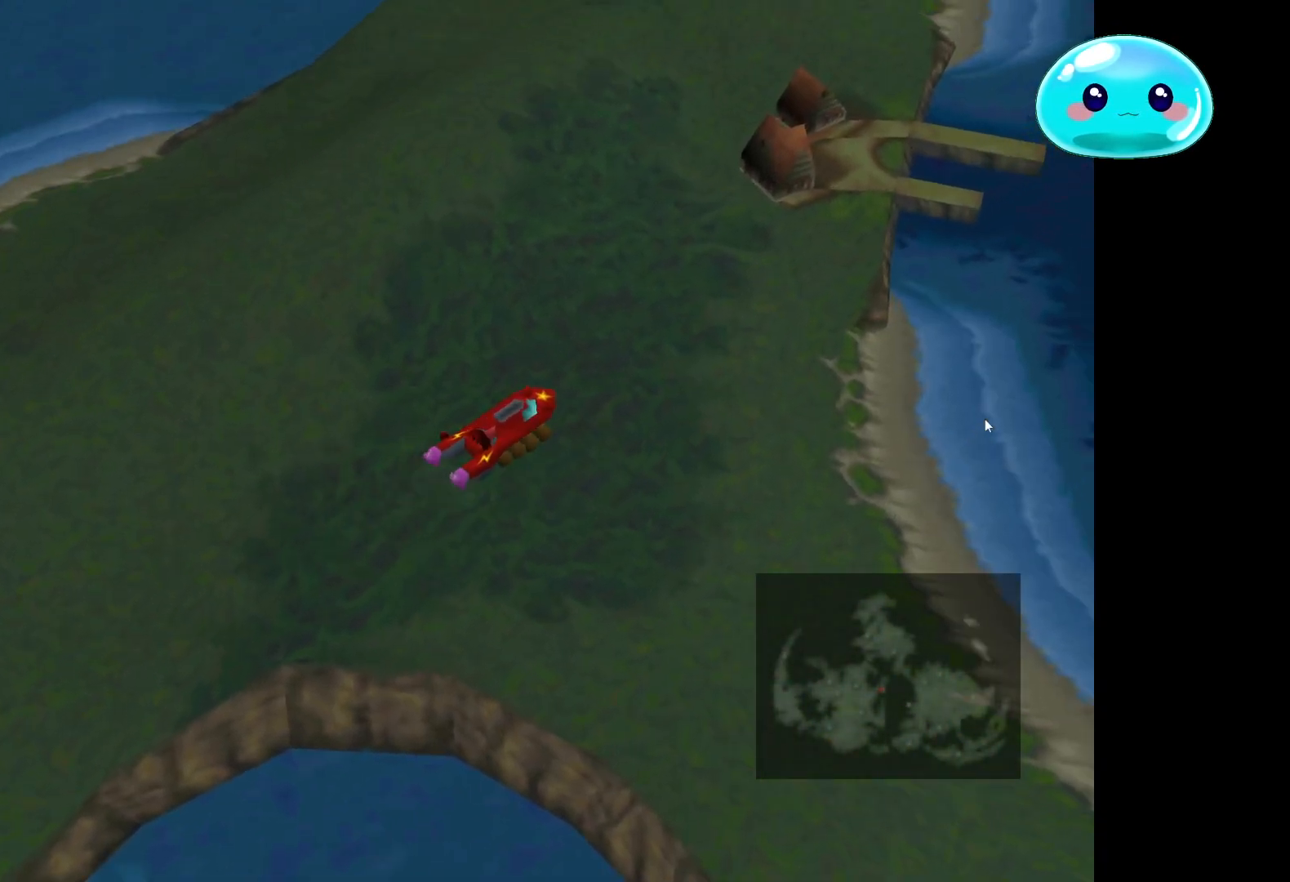
{"buttons": [], "left_stick": "up-right", "right_stick": "center", "events": [[233, "left_stick", "up"], [500, "left_stick", "up-right"]]}